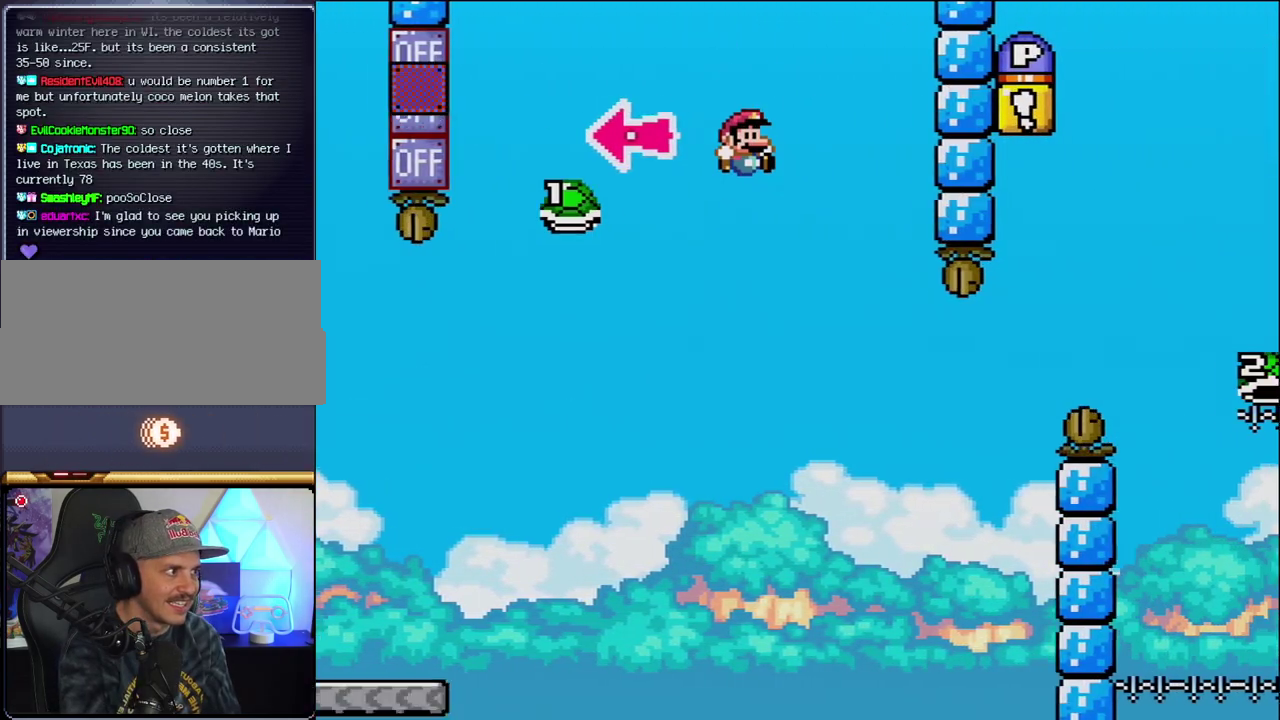
Gameplay with a controller (Nintendo layout); each line is a JSON object with the inputs held at the frame after it. "events" lists button and stick changes between this image and that frame as [ms after this image, input, new state], when the widget could be followed in between. Not read: L3 R3.
{"buttons": ["B", "Y", "DPAD_RIGHT"], "events": [[33, "B", "up"], [167, "B", "down"], [217, "DPAD_RIGHT", "up"], [250, "DPAD_LEFT", "down"], [317, "DPAD_LEFT", "up"], [350, "DPAD_RIGHT", "down"]]}
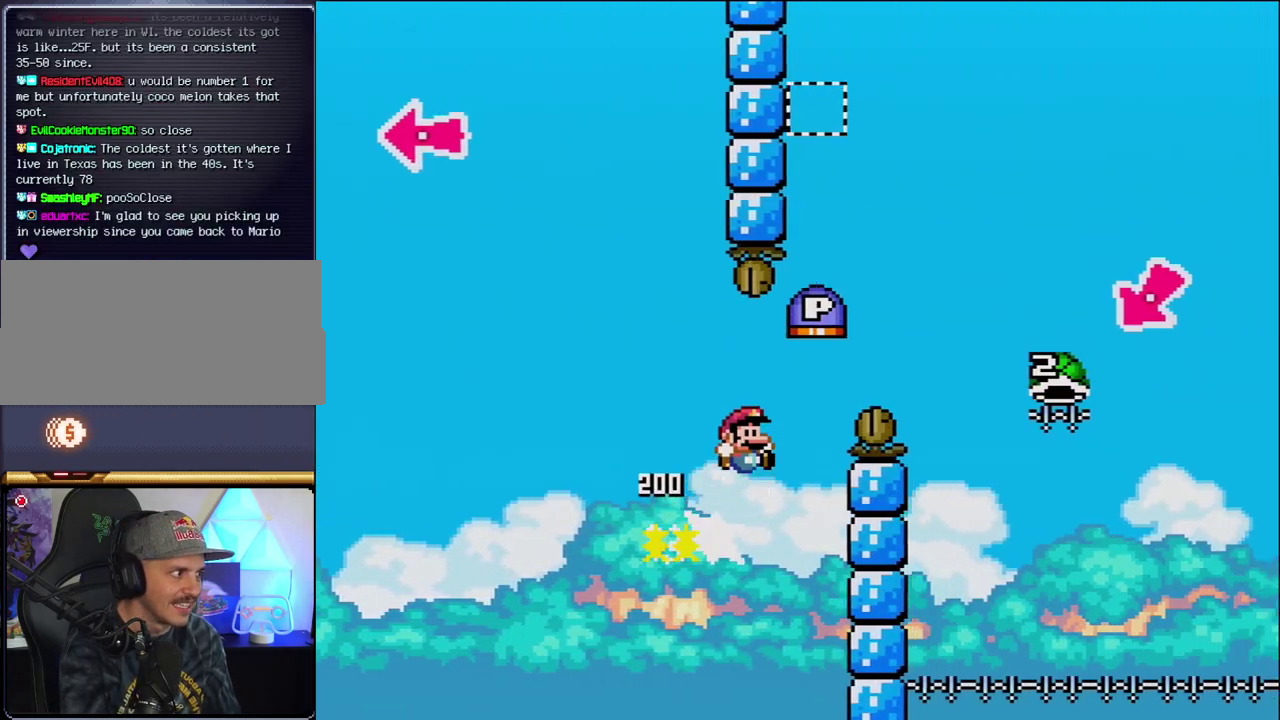
{"buttons": ["B", "Y", "DPAD_RIGHT"], "events": []}
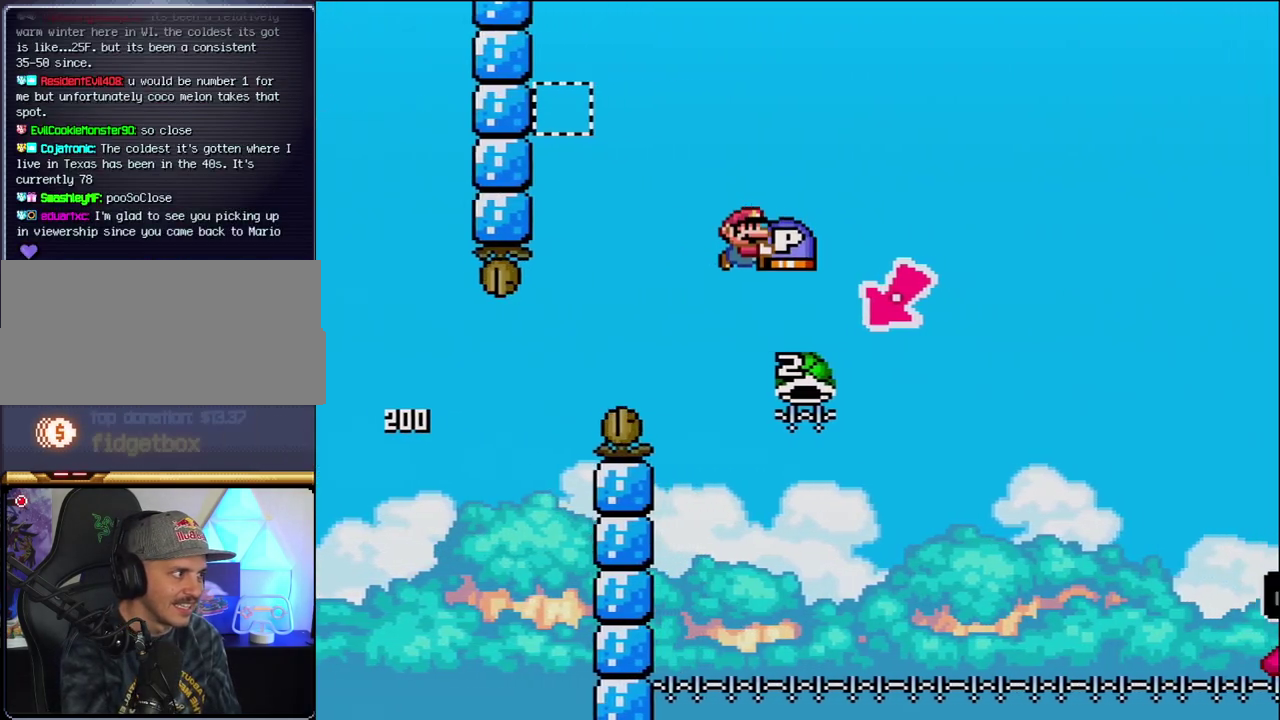
{"buttons": ["B", "Y", "DPAD_RIGHT"], "events": [[133, "DPAD_LEFT", "down"], [133, "DPAD_RIGHT", "up"], [350, "DPAD_LEFT", "up"], [383, "DPAD_RIGHT", "down"]]}
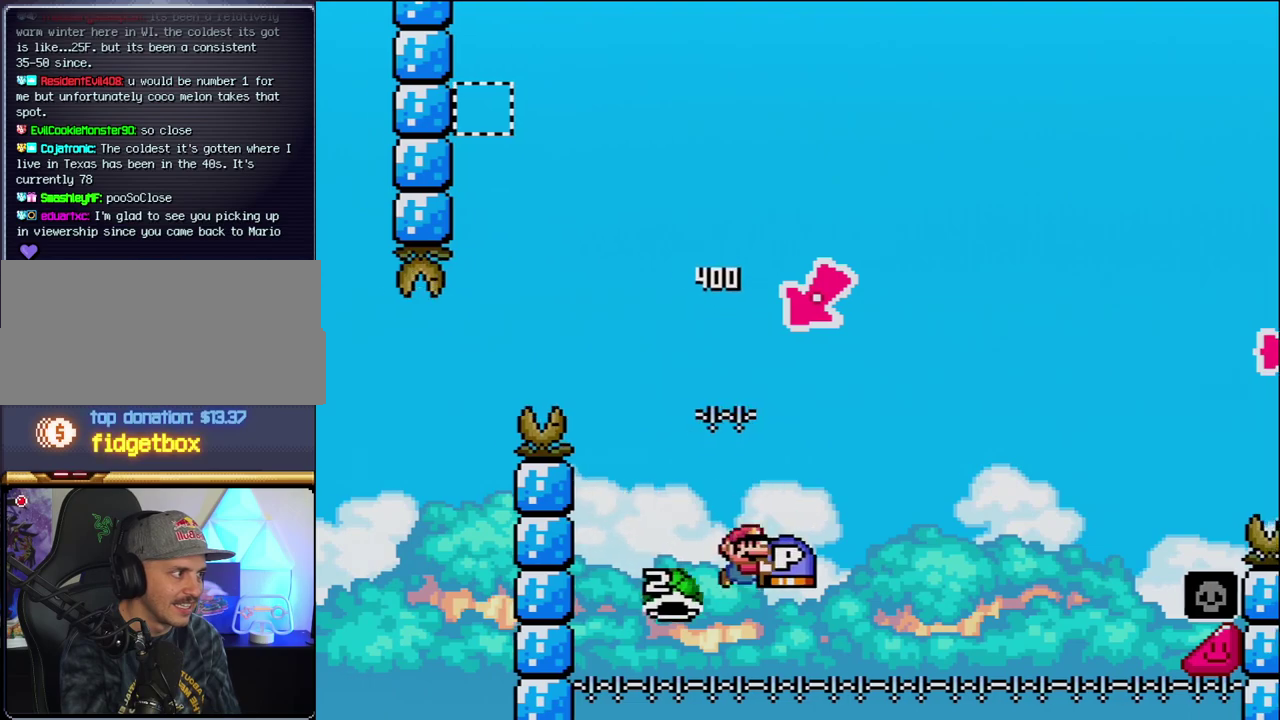
{"buttons": ["B", "Y", "DPAD_RIGHT"], "events": []}
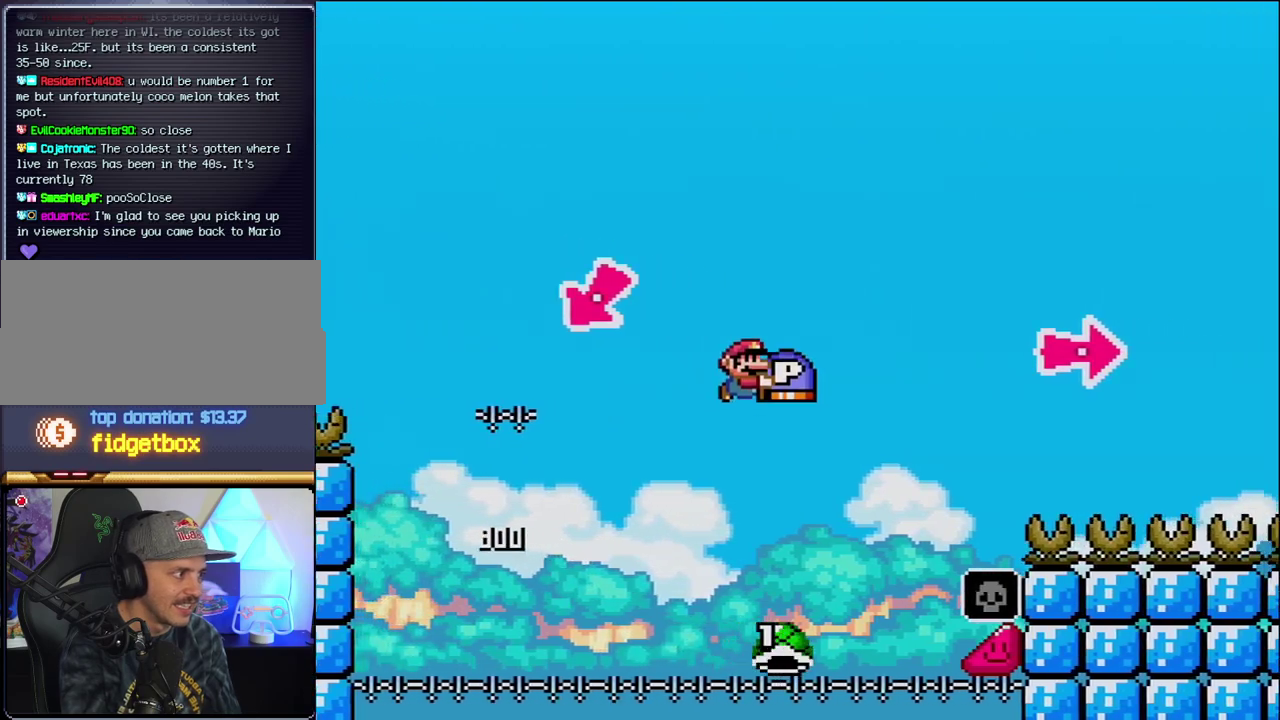
{"buttons": ["B", "Y", "DPAD_RIGHT"], "events": []}
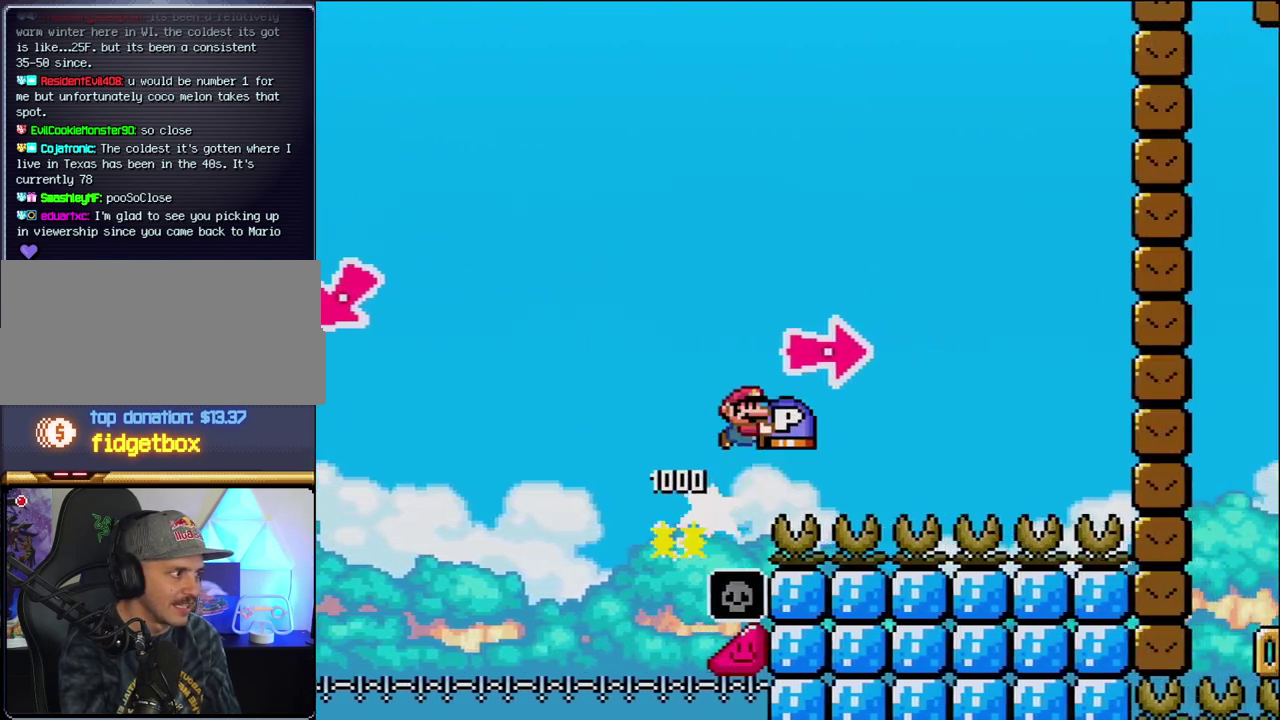
{"buttons": ["Y", "DPAD_RIGHT"], "events": [[133, "Y", "up"], [250, "Y", "down"], [417, "B", "up"]]}
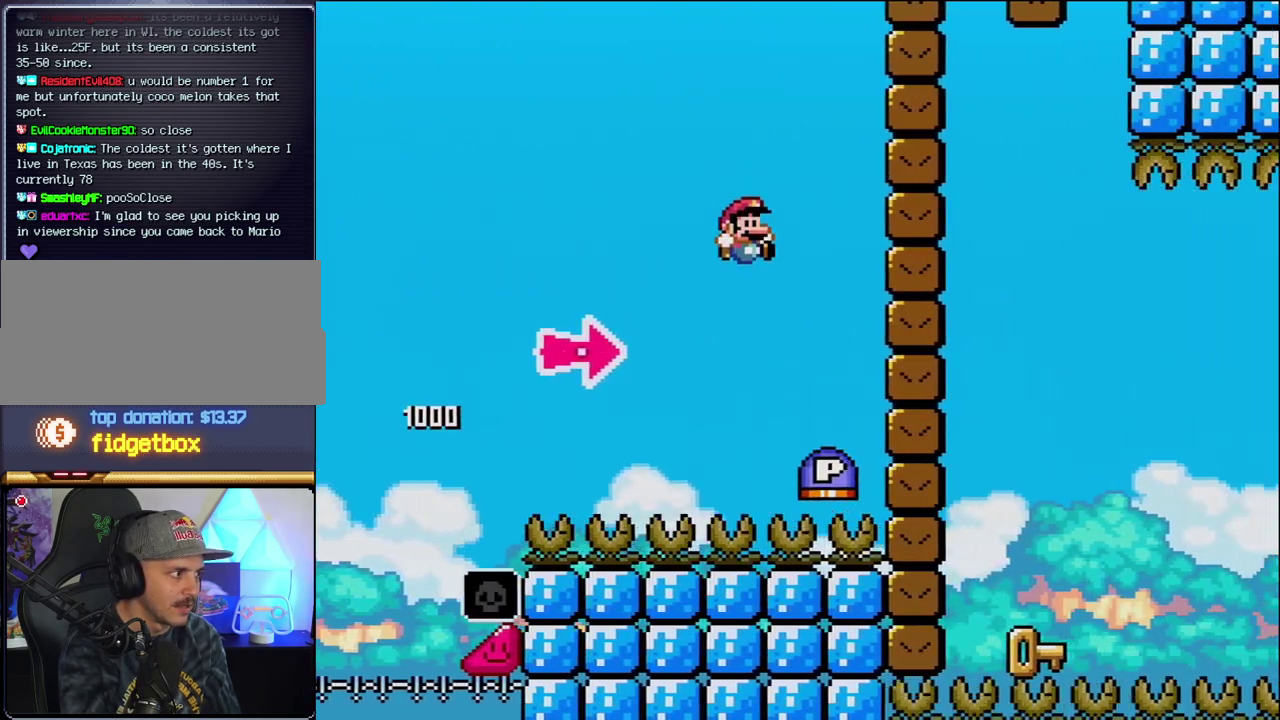
{"buttons": ["B", "Y", "DPAD_RIGHT"], "events": [[100, "DPAD_LEFT", "down"], [100, "DPAD_RIGHT", "up"], [183, "B", "down"], [183, "DPAD_LEFT", "up"], [183, "DPAD_RIGHT", "down"], [250, "Y", "up"], [467, "Y", "down"]]}
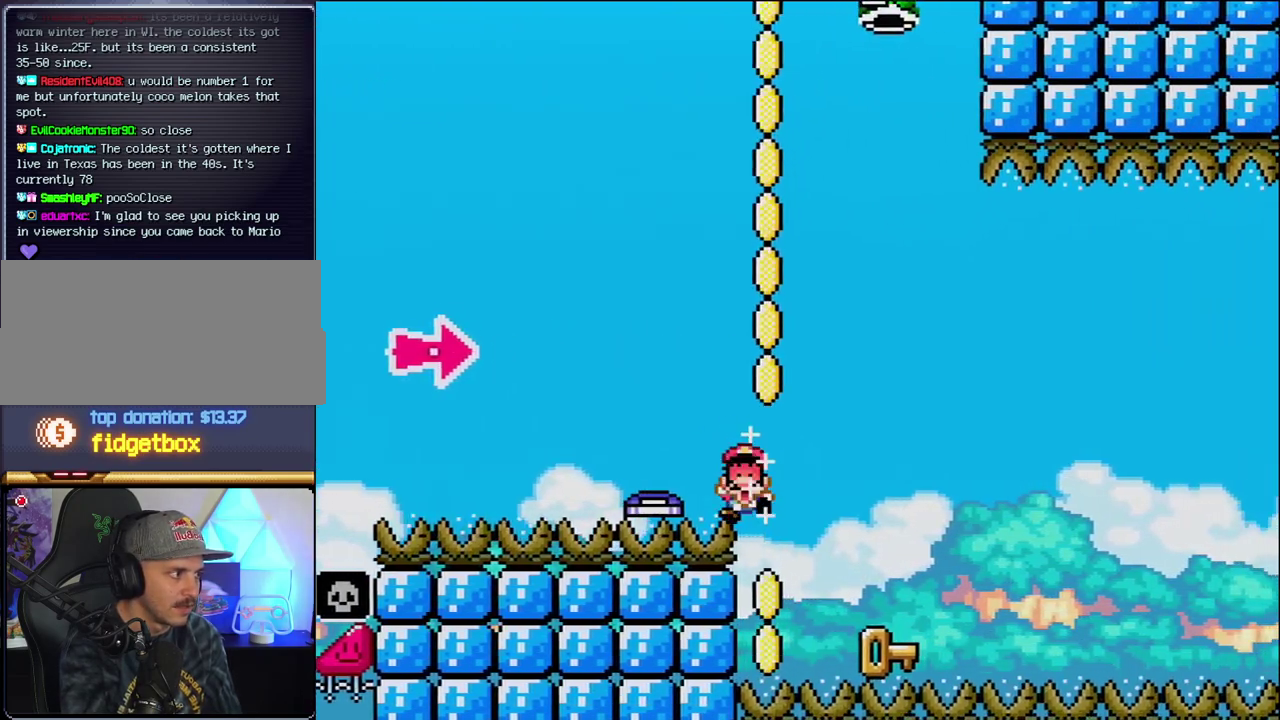
{"buttons": [], "events": [[250, "Y", "up"], [317, "B", "up"], [317, "DPAD_RIGHT", "up"]]}
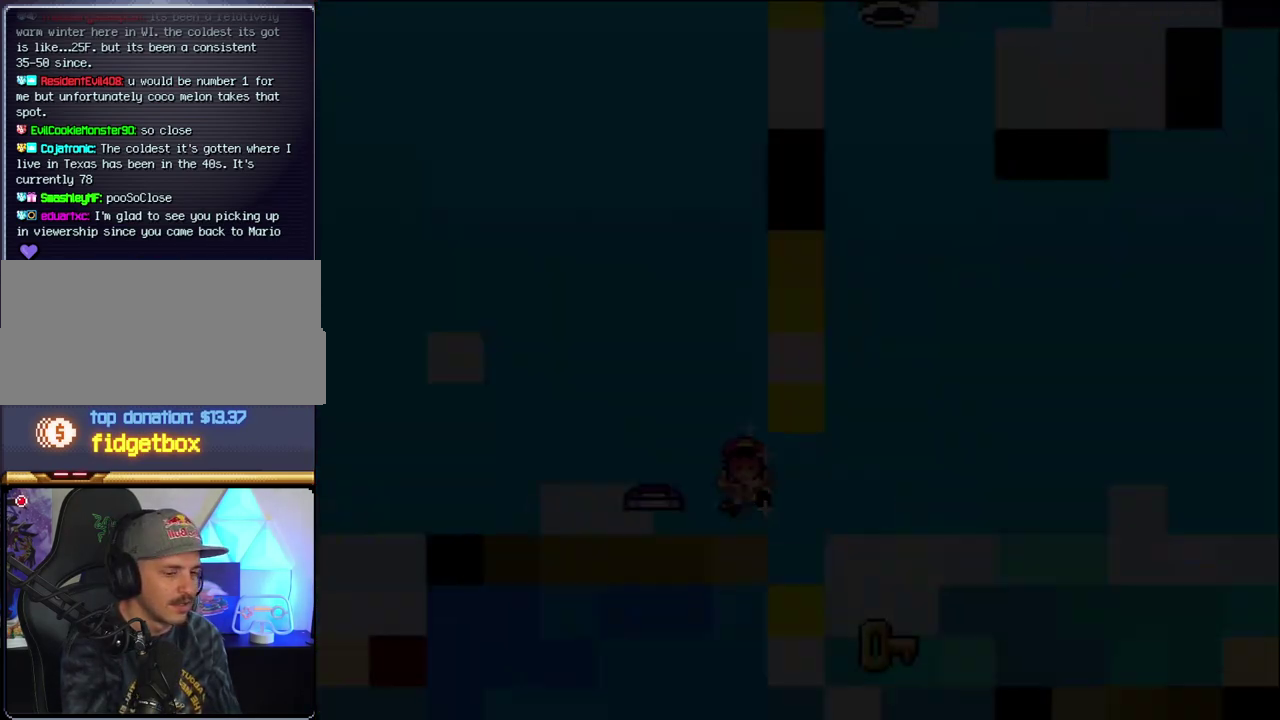
{"buttons": [], "events": []}
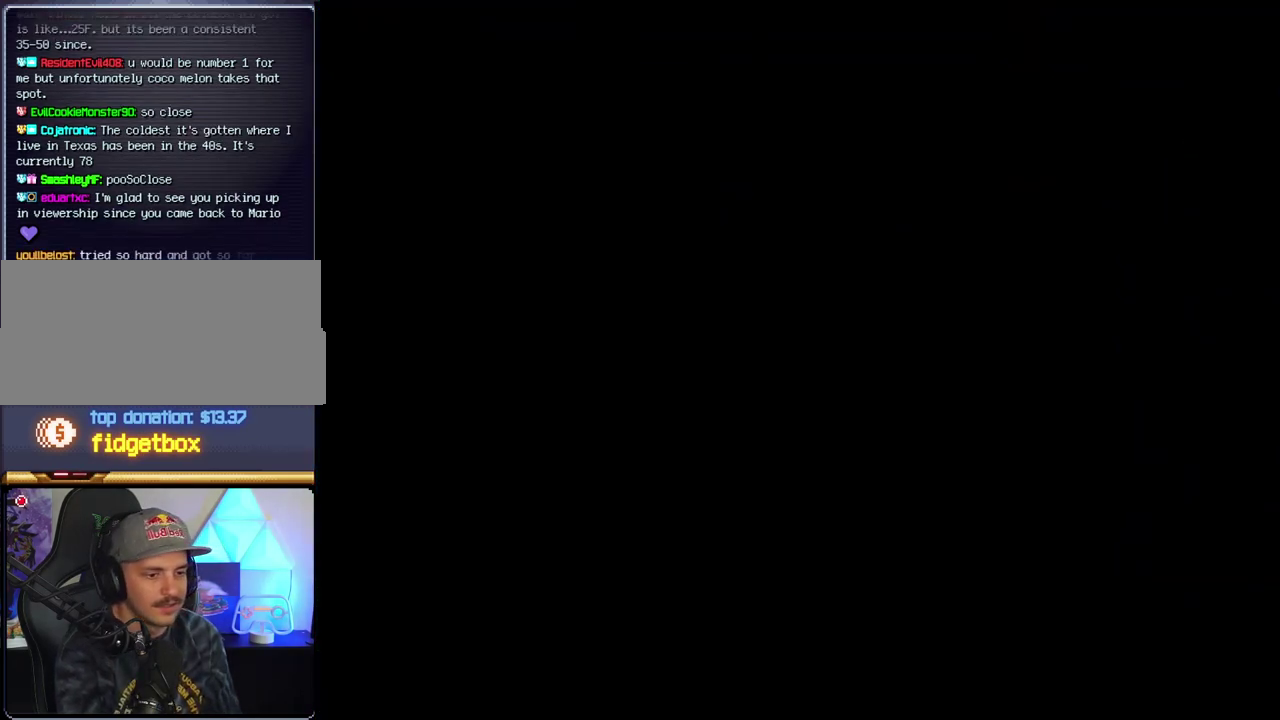
{"buttons": [], "events": []}
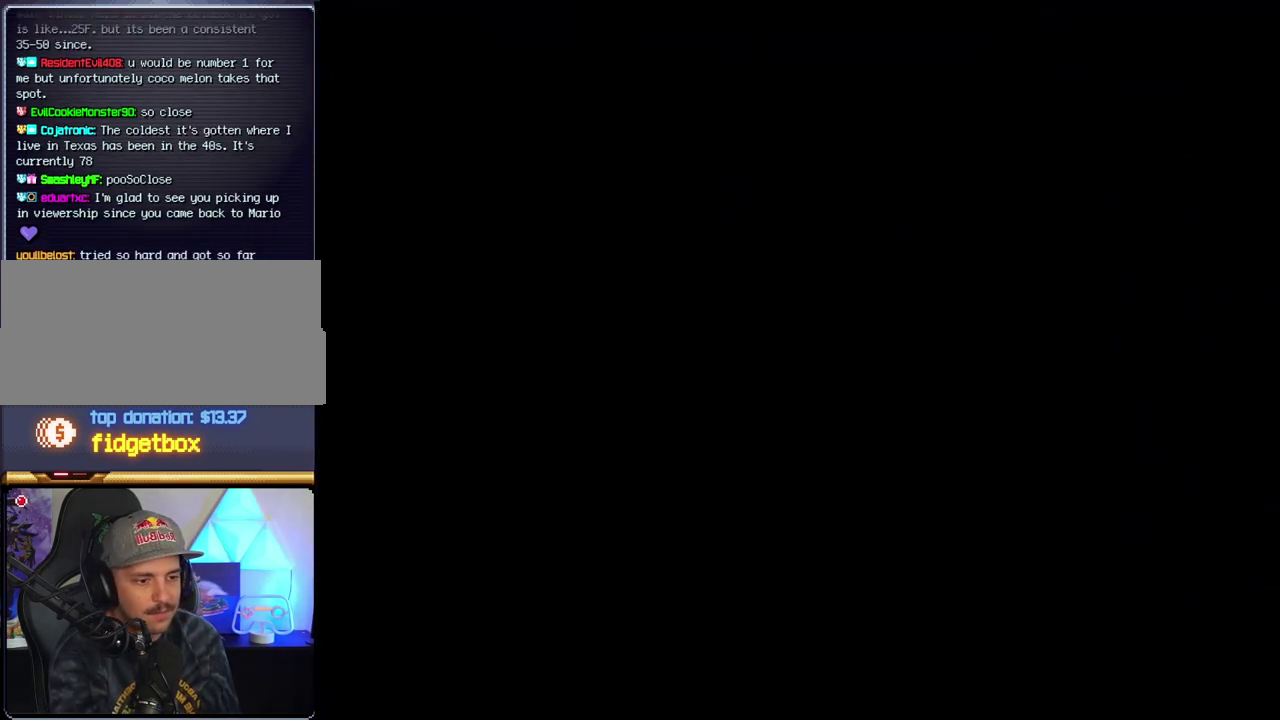
{"buttons": [], "events": []}
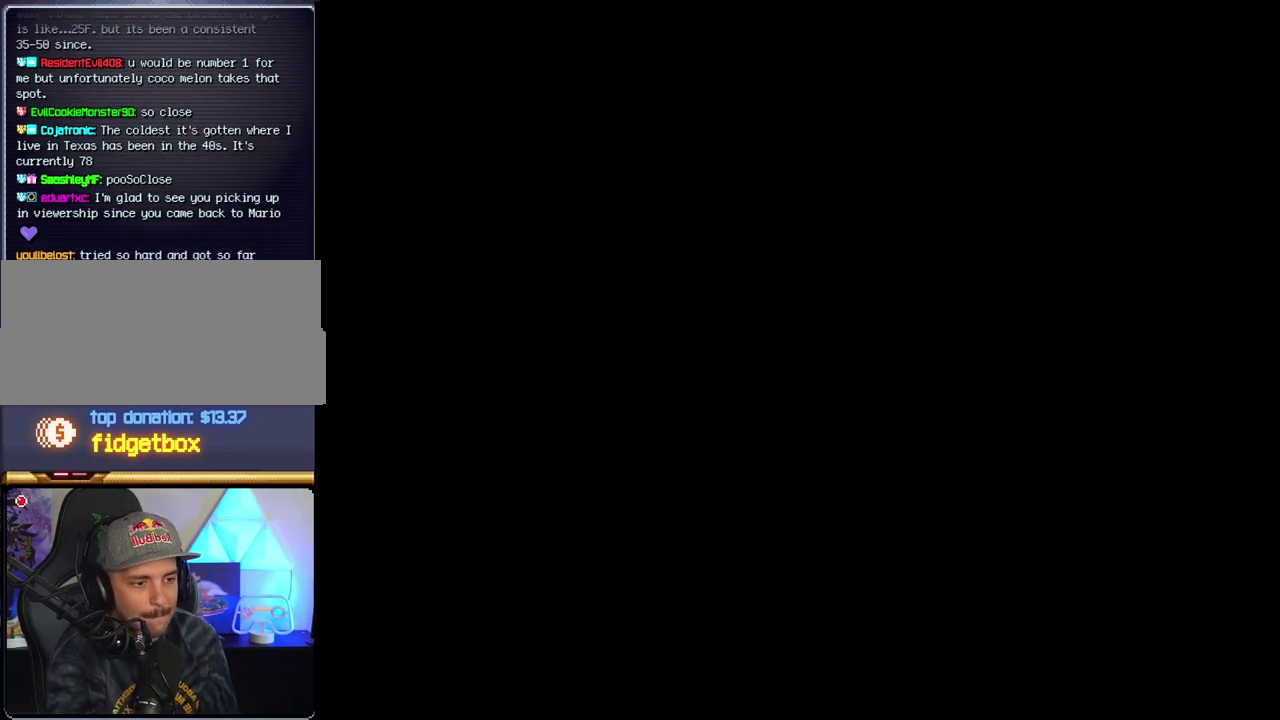
{"buttons": ["B", "DPAD_LEFT"], "events": [[250, "B", "down"], [383, "DPAD_LEFT", "down"]]}
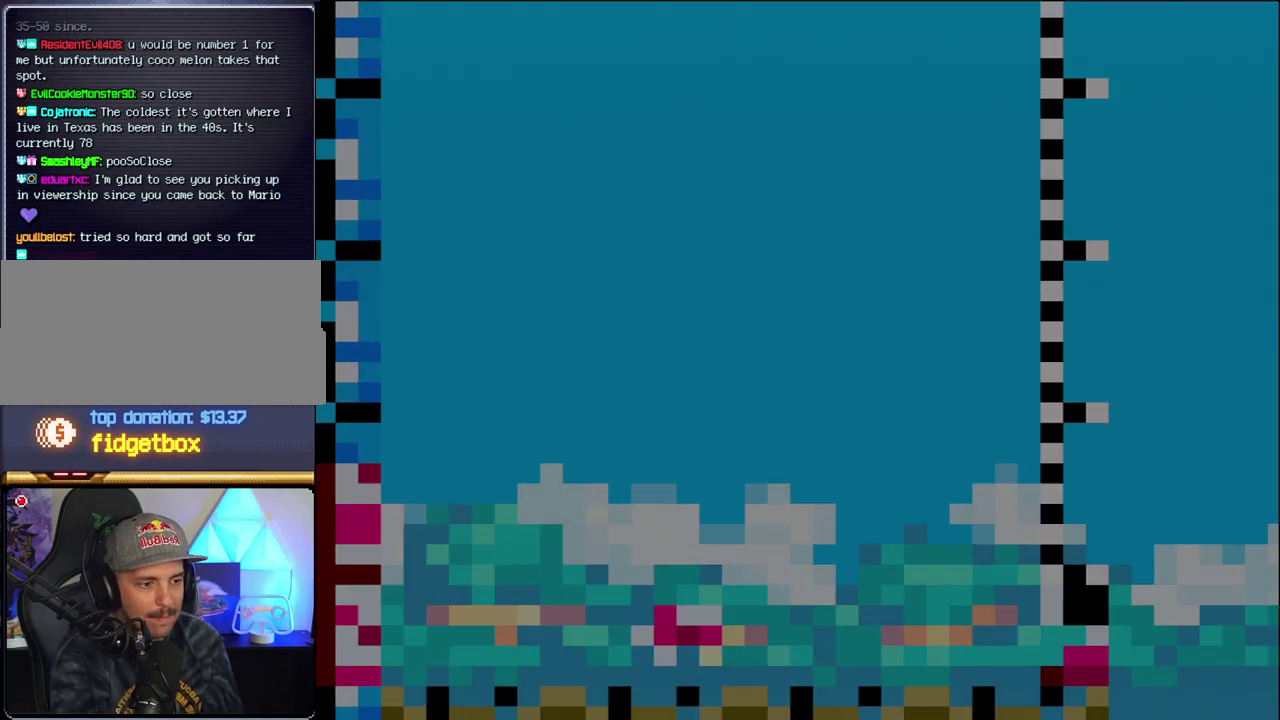
{"buttons": ["B"], "events": [[33, "DPAD_LEFT", "up"], [167, "DPAD_LEFT", "down"], [450, "DPAD_LEFT", "up"]]}
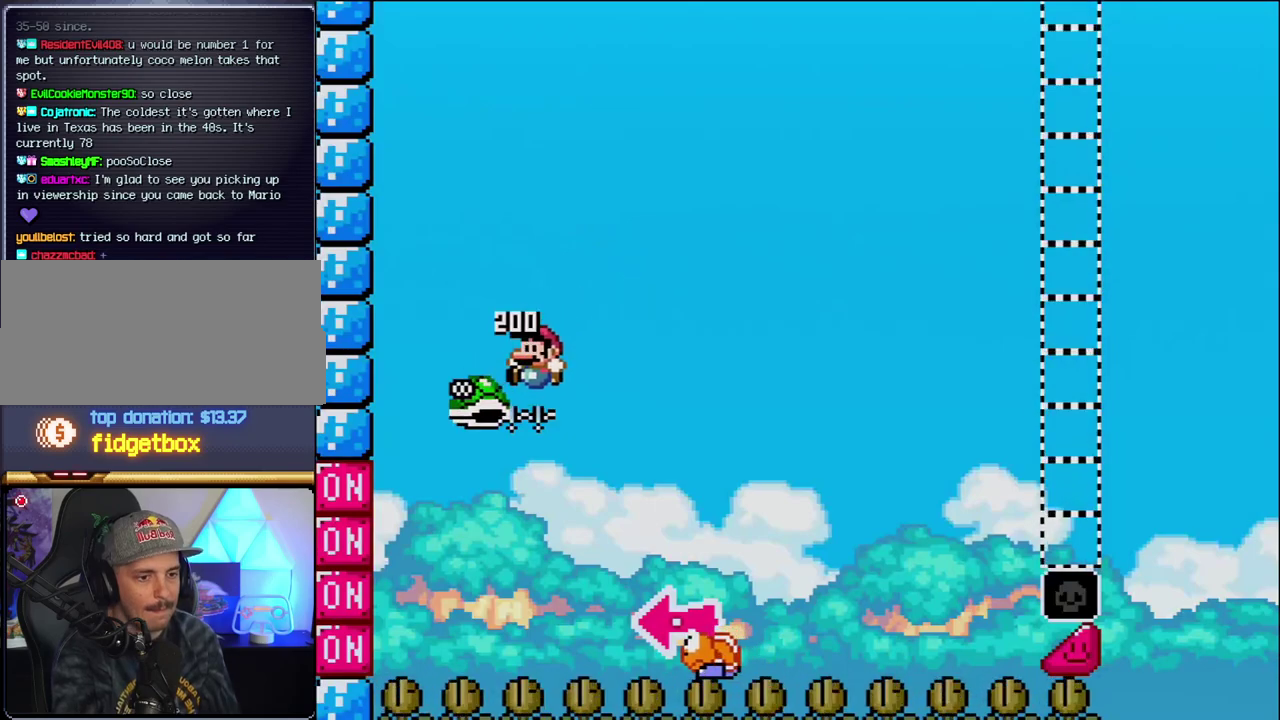
{"buttons": ["B", "Y", "DPAD_RIGHT"], "events": [[33, "DPAD_RIGHT", "down"], [133, "Y", "down"]]}
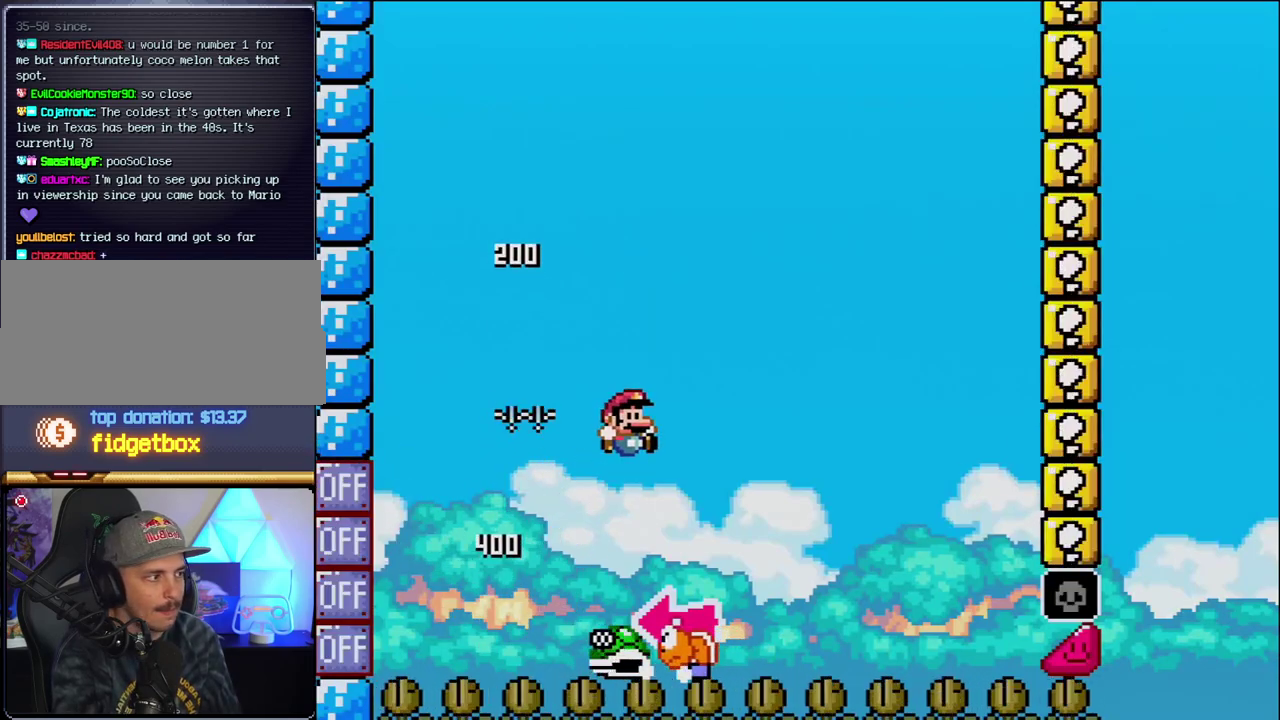
{"buttons": ["Y", "DPAD_LEFT"], "events": [[100, "DPAD_LEFT", "down"], [100, "DPAD_RIGHT", "up"], [250, "DPAD_LEFT", "up"], [250, "DPAD_RIGHT", "down"], [417, "B", "up"], [467, "DPAD_LEFT", "down"], [467, "DPAD_RIGHT", "up"]]}
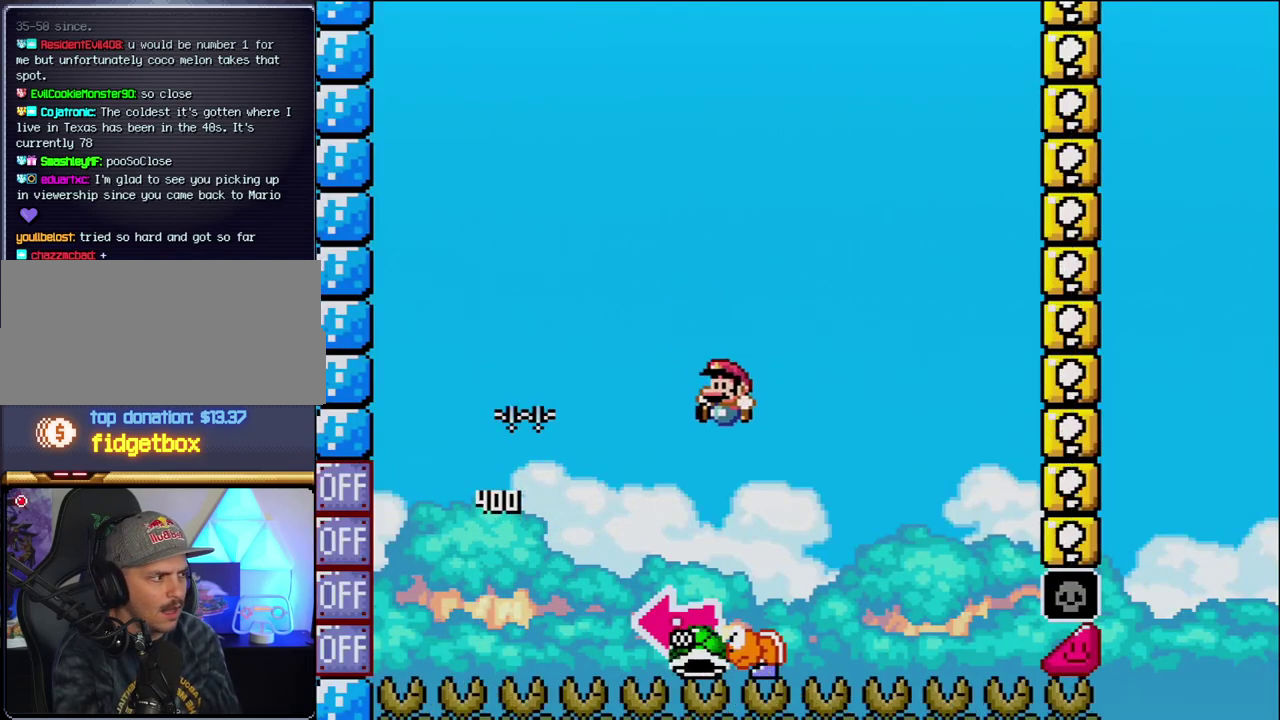
{"buttons": ["B", "DPAD_LEFT"], "events": [[167, "B", "down"], [167, "DPAD_LEFT", "up"], [200, "DPAD_RIGHT", "down"], [350, "DPAD_RIGHT", "up"], [383, "DPAD_LEFT", "down"], [383, "Y", "up"]]}
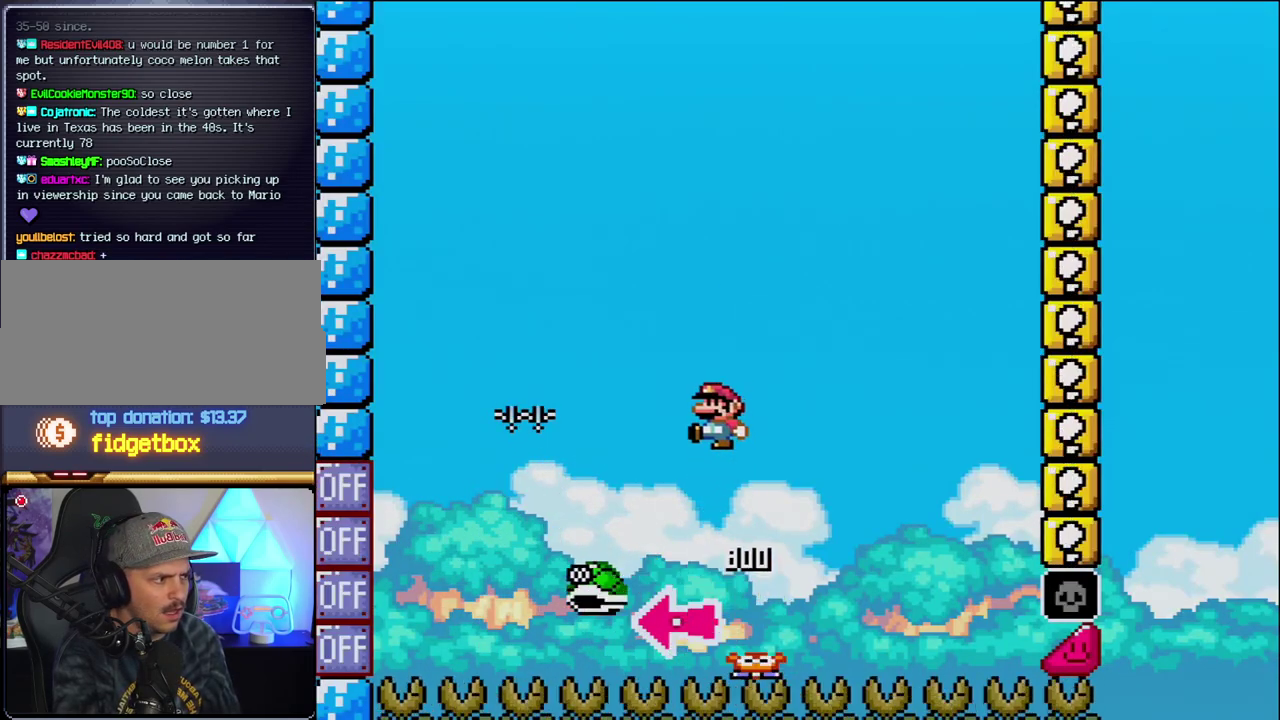
{"buttons": ["B", "Y"], "events": [[33, "DPAD_LEFT", "up"], [33, "Y", "down"], [167, "DPAD_RIGHT", "down"], [317, "DPAD_RIGHT", "up"]]}
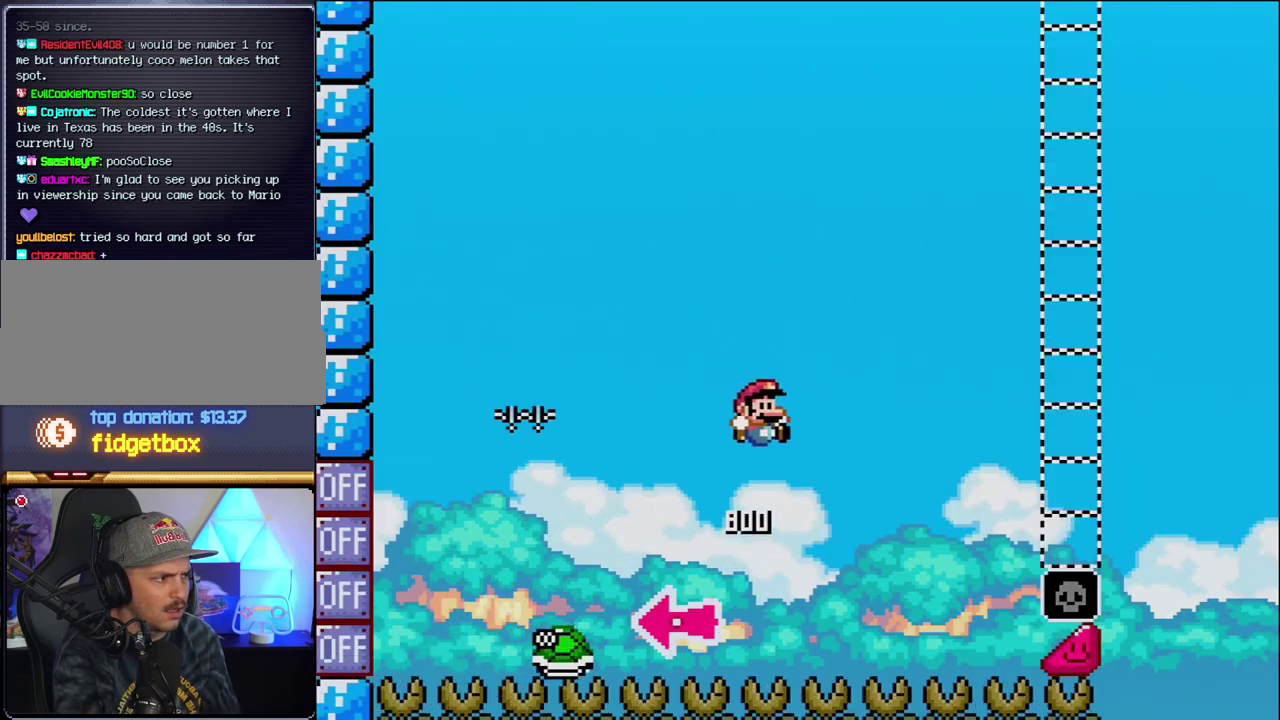
{"buttons": [], "events": [[283, "DPAD_RIGHT", "down"], [433, "Y", "up"], [467, "B", "up"], [467, "DPAD_RIGHT", "up"]]}
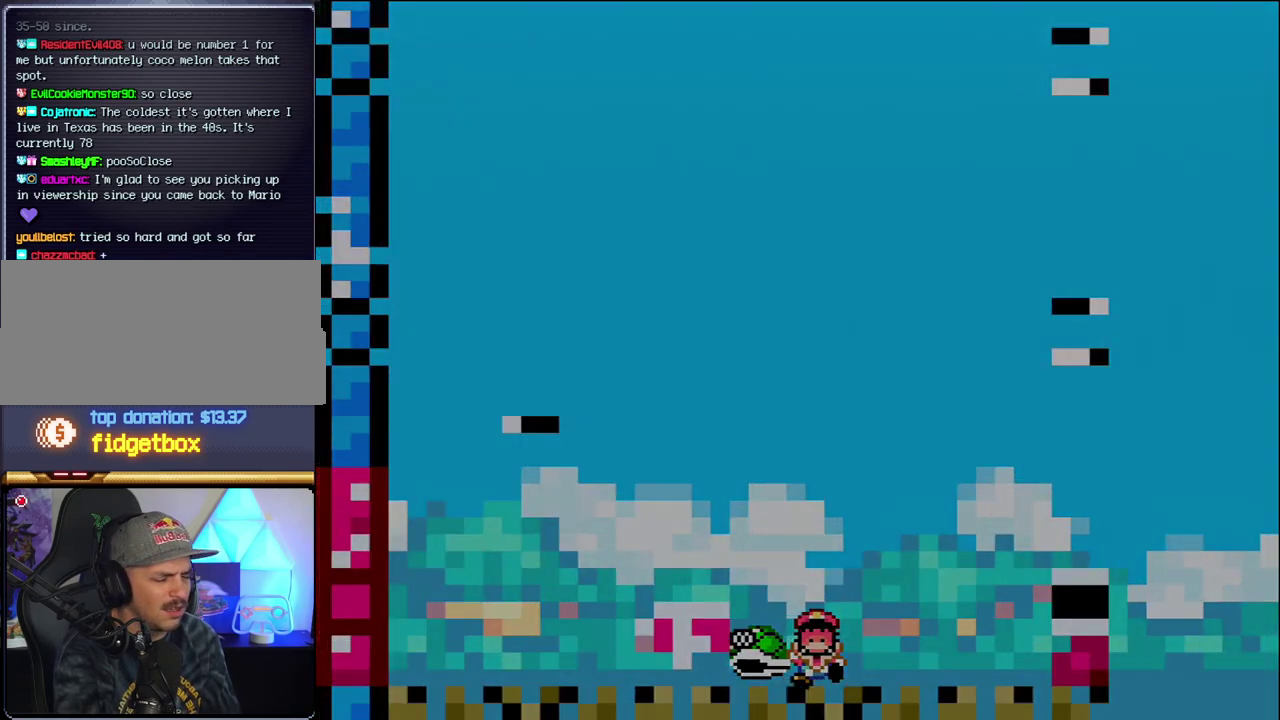
{"buttons": [], "events": [[100, "B", "down"], [217, "B", "up"]]}
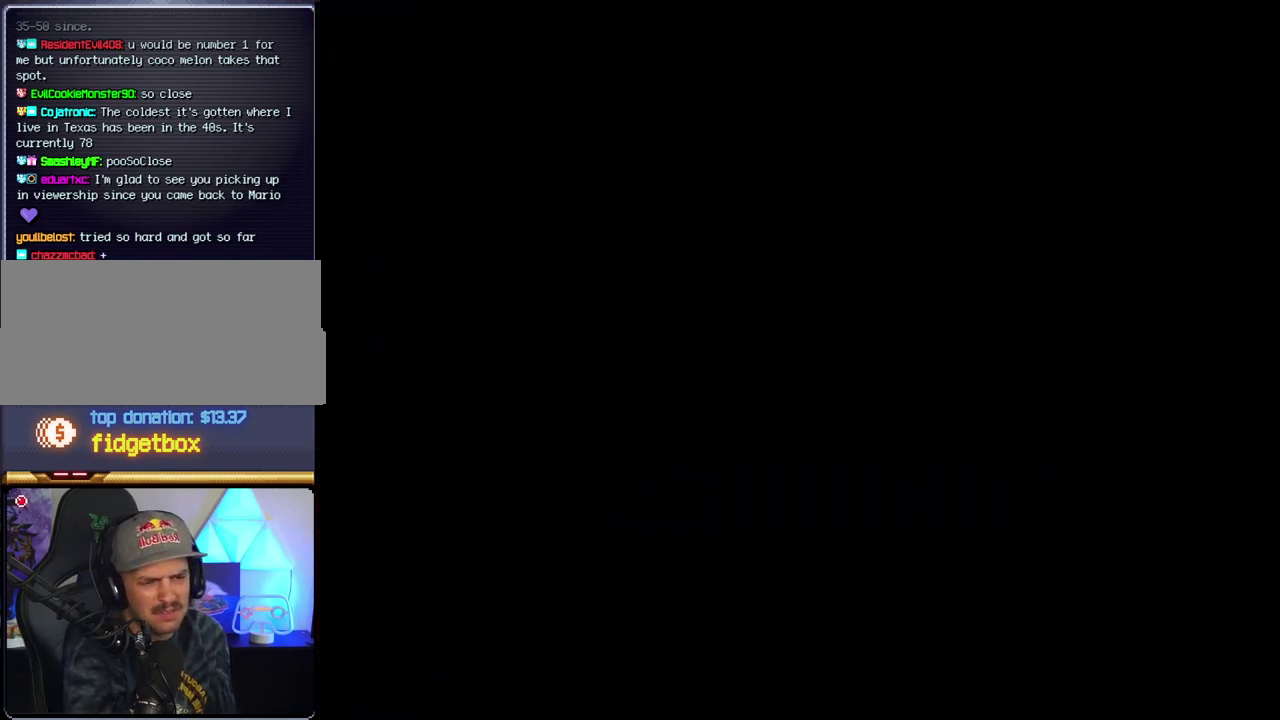
{"buttons": [], "events": []}
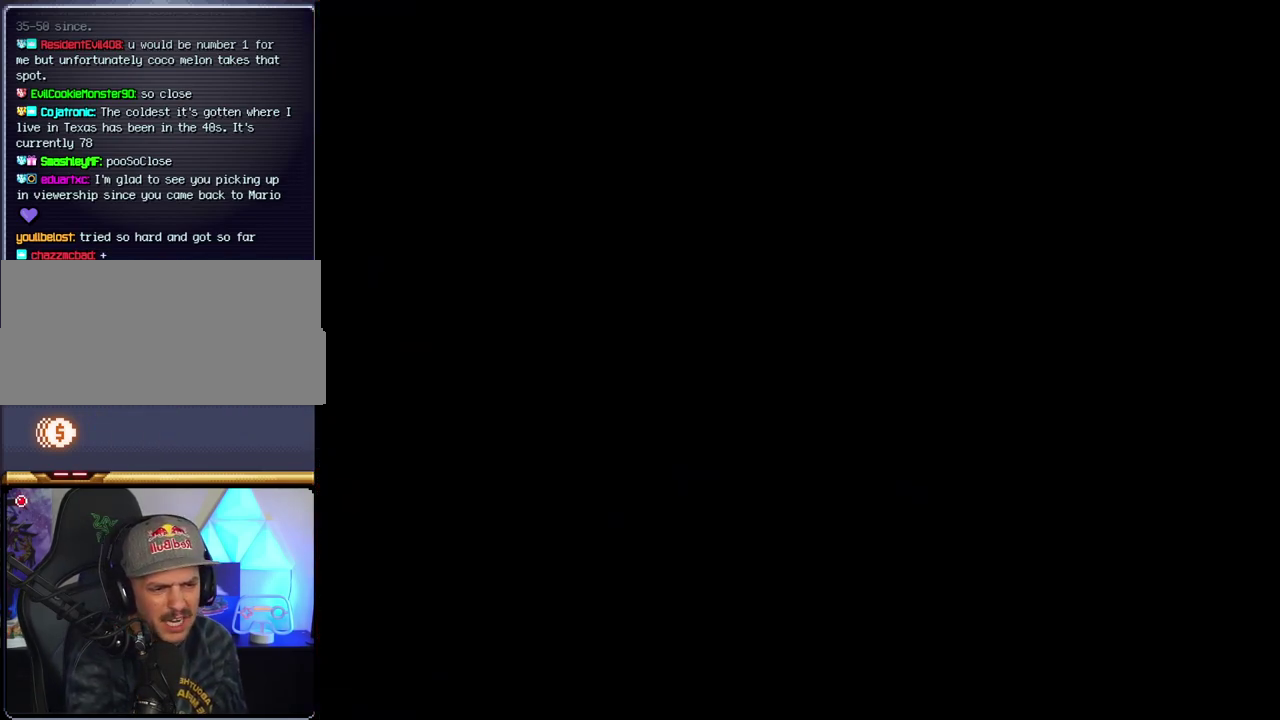
{"buttons": [], "events": []}
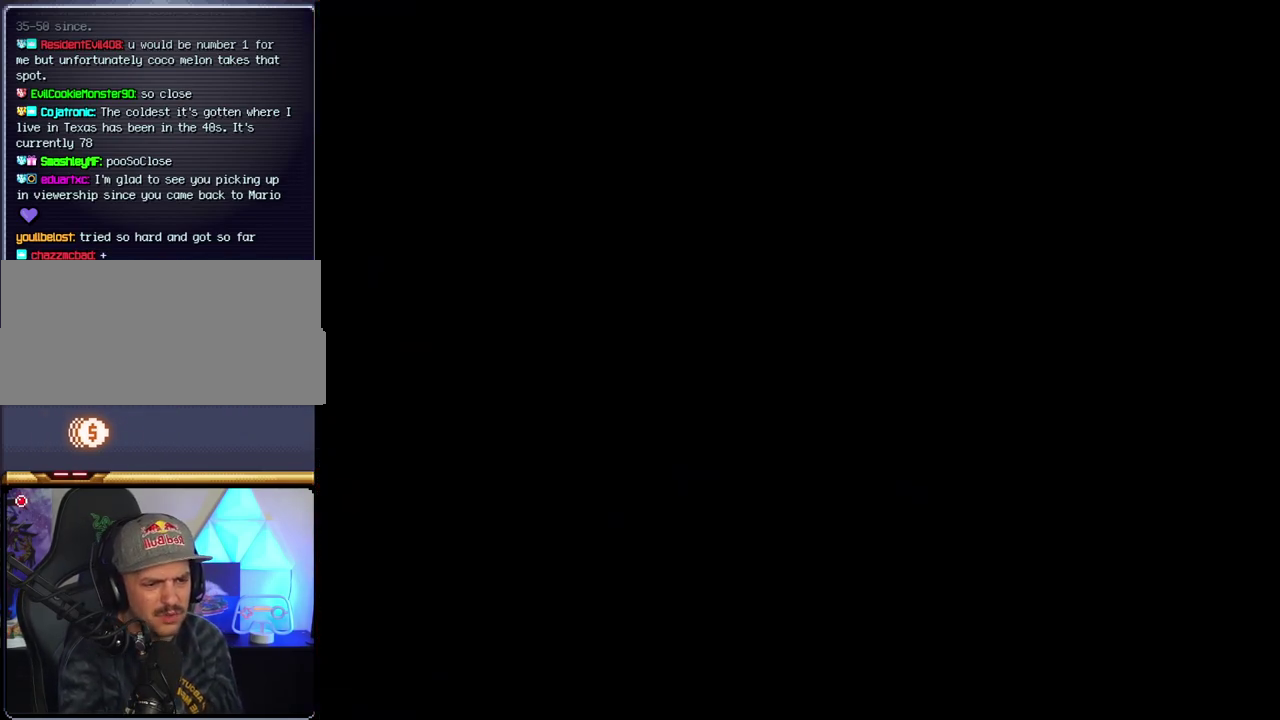
{"buttons": [], "events": []}
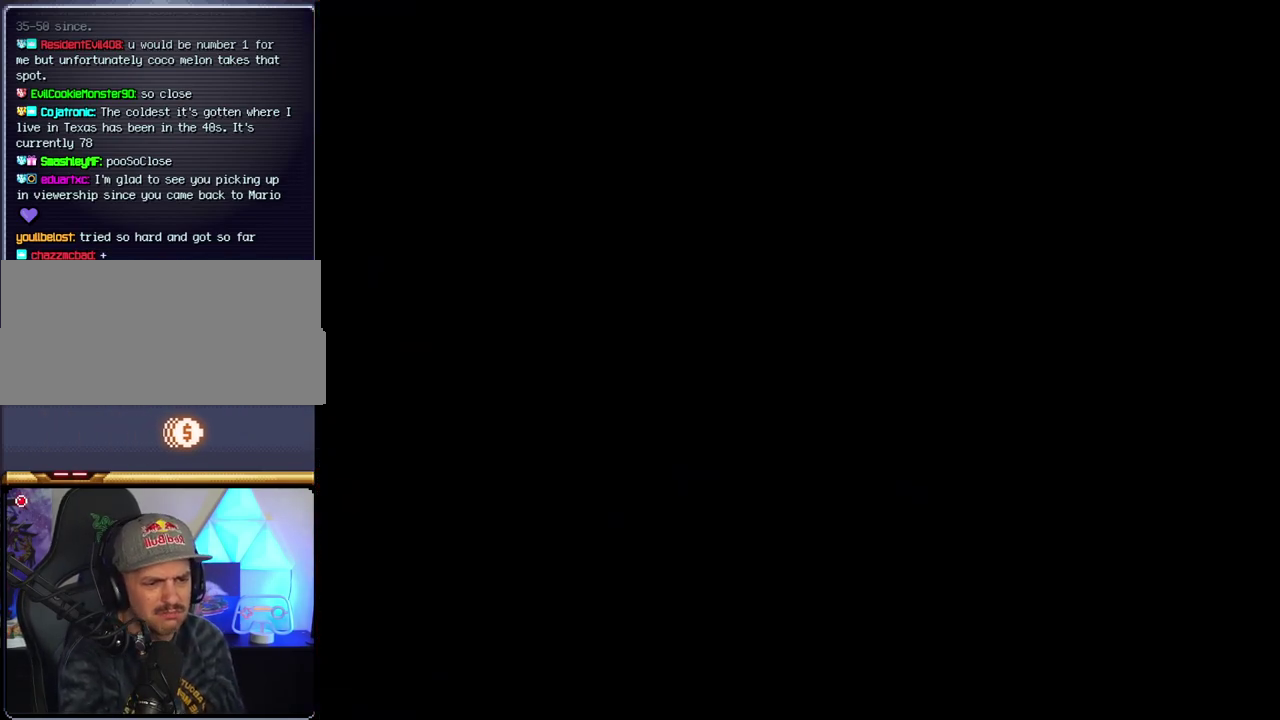
{"buttons": ["B", "DPAD_LEFT"], "events": [[67, "B", "down"], [450, "DPAD_LEFT", "down"]]}
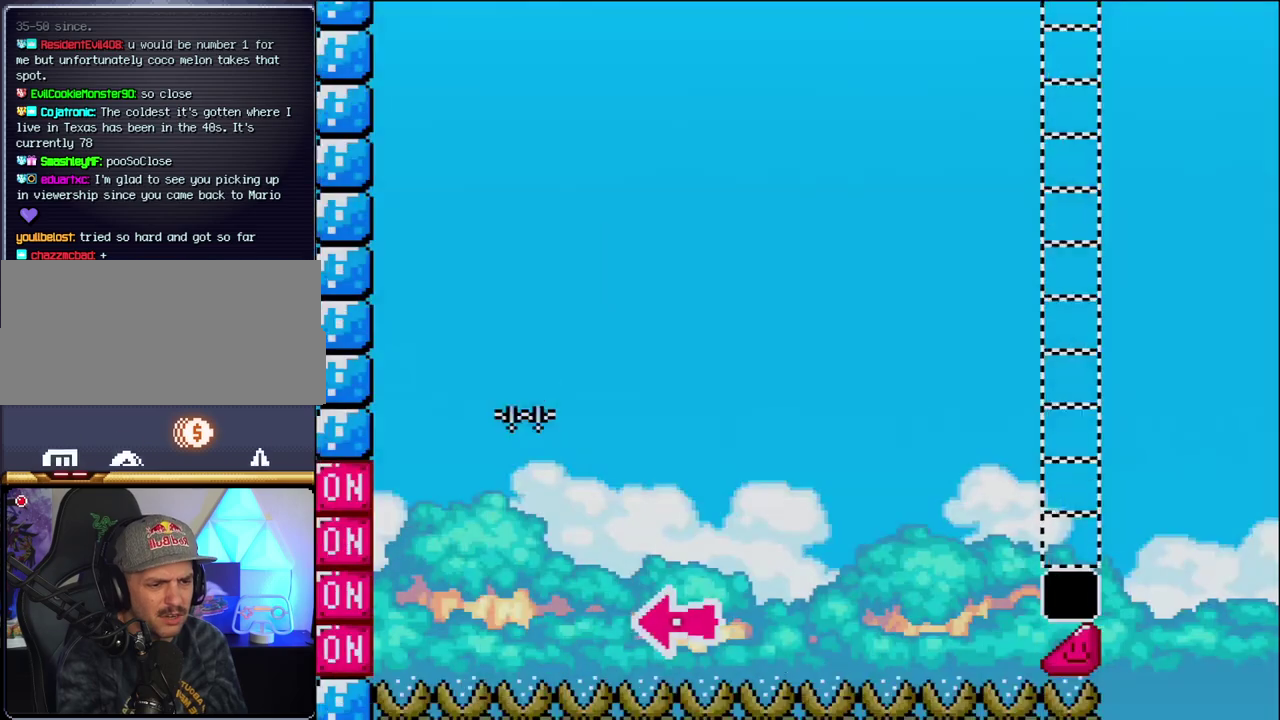
{"buttons": ["B", "DPAD_RIGHT"], "events": [[250, "DPAD_LEFT", "up"], [350, "DPAD_RIGHT", "down"]]}
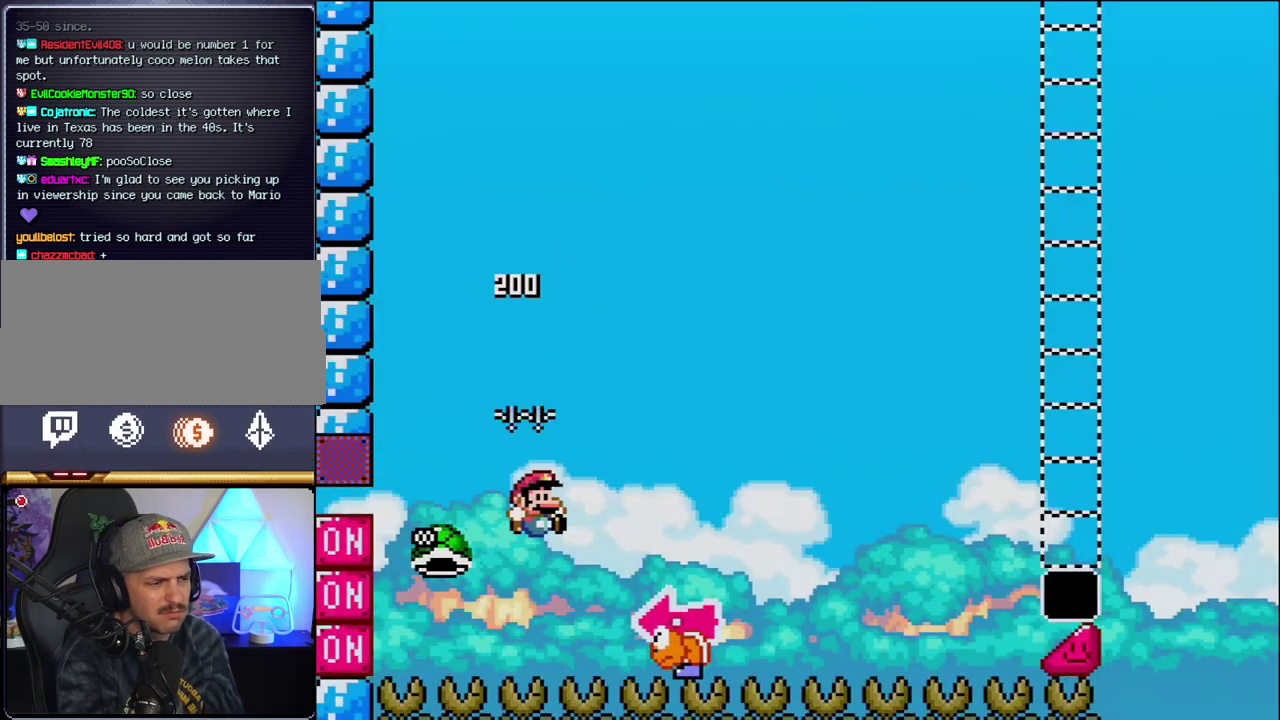
{"buttons": ["B", "Y", "DPAD_LEFT"], "events": [[67, "Y", "down"], [350, "DPAD_RIGHT", "up"], [383, "DPAD_LEFT", "down"]]}
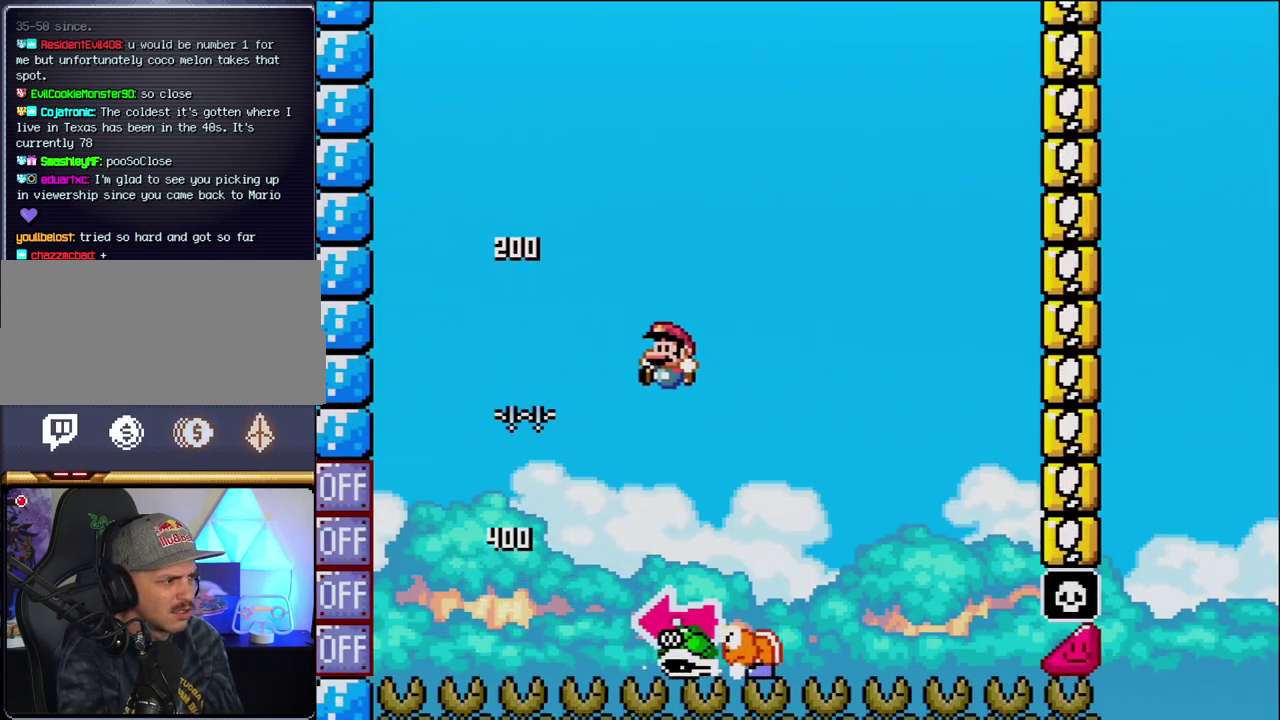
{"buttons": ["B", "Y", "DPAD_LEFT"], "events": [[33, "DPAD_LEFT", "up"], [67, "B", "up"], [100, "DPAD_RIGHT", "down"], [383, "B", "down"], [383, "DPAD_RIGHT", "up"], [417, "DPAD_LEFT", "down"]]}
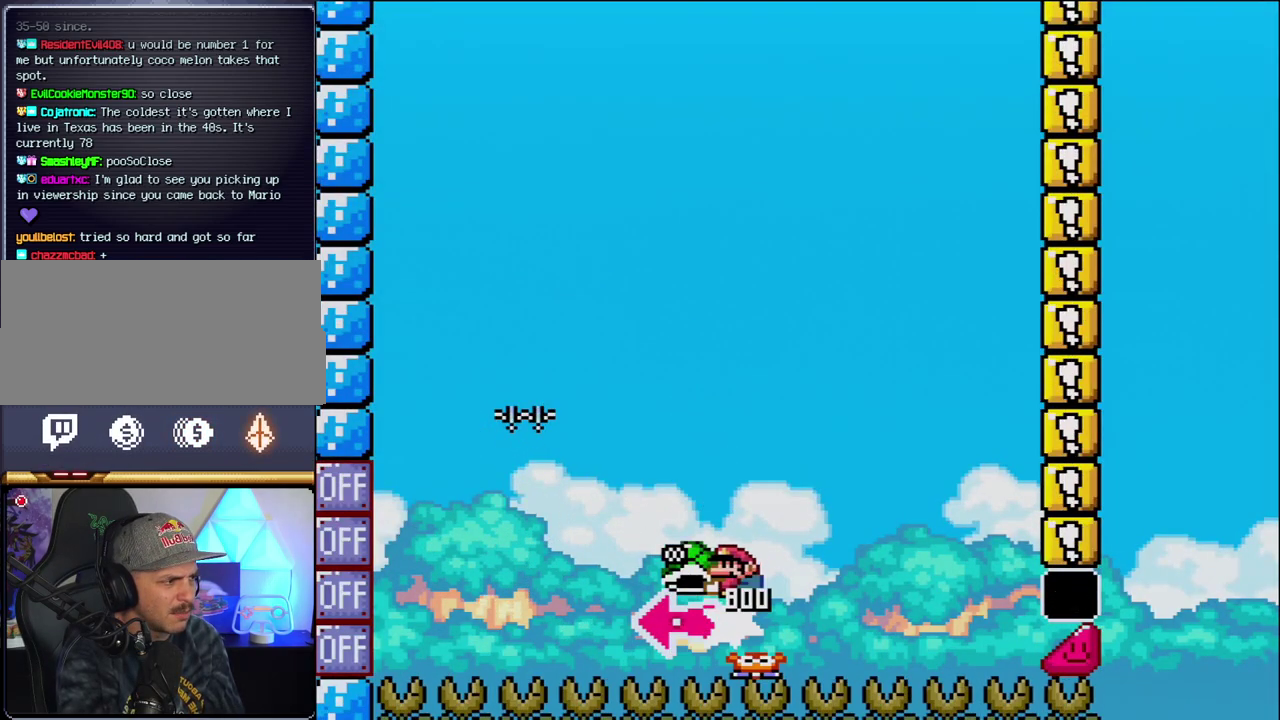
{"buttons": ["B", "Y"], "events": [[100, "Y", "up"], [167, "DPAD_LEFT", "up"], [250, "Y", "down"], [317, "DPAD_RIGHT", "down"], [500, "DPAD_RIGHT", "up"]]}
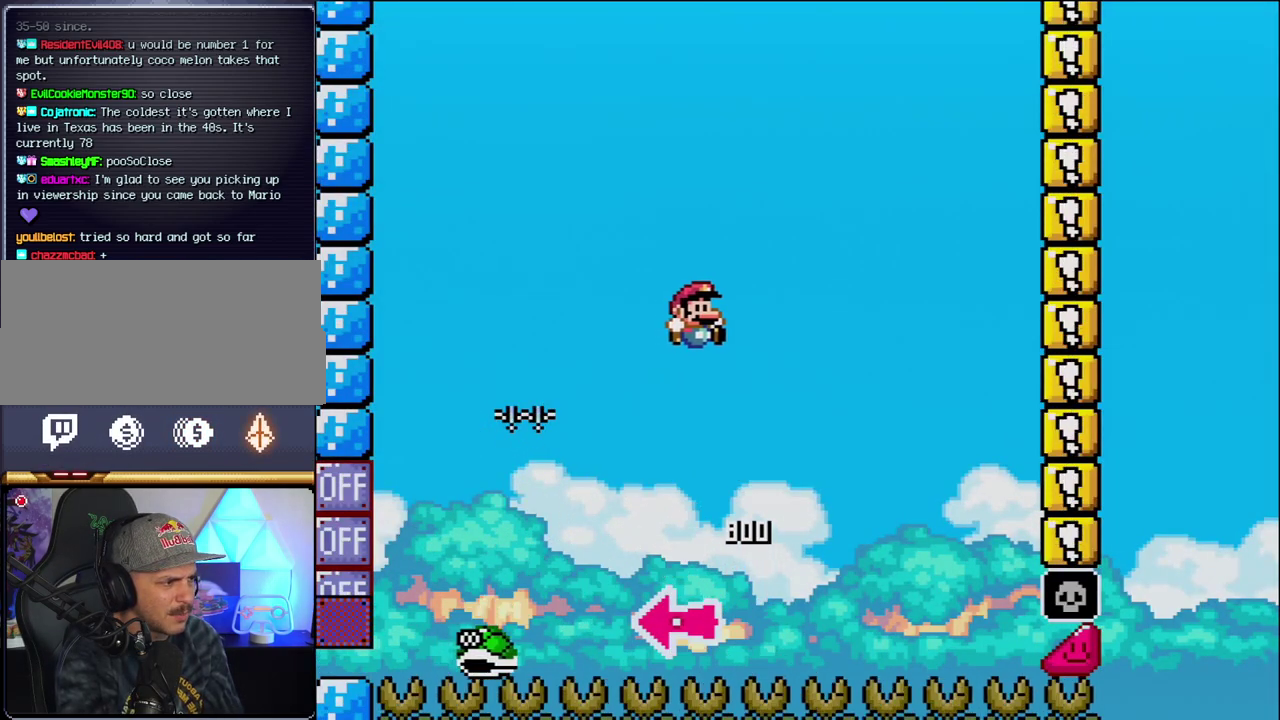
{"buttons": ["B", "Y", "DPAD_RIGHT"], "events": [[133, "DPAD_RIGHT", "down"]]}
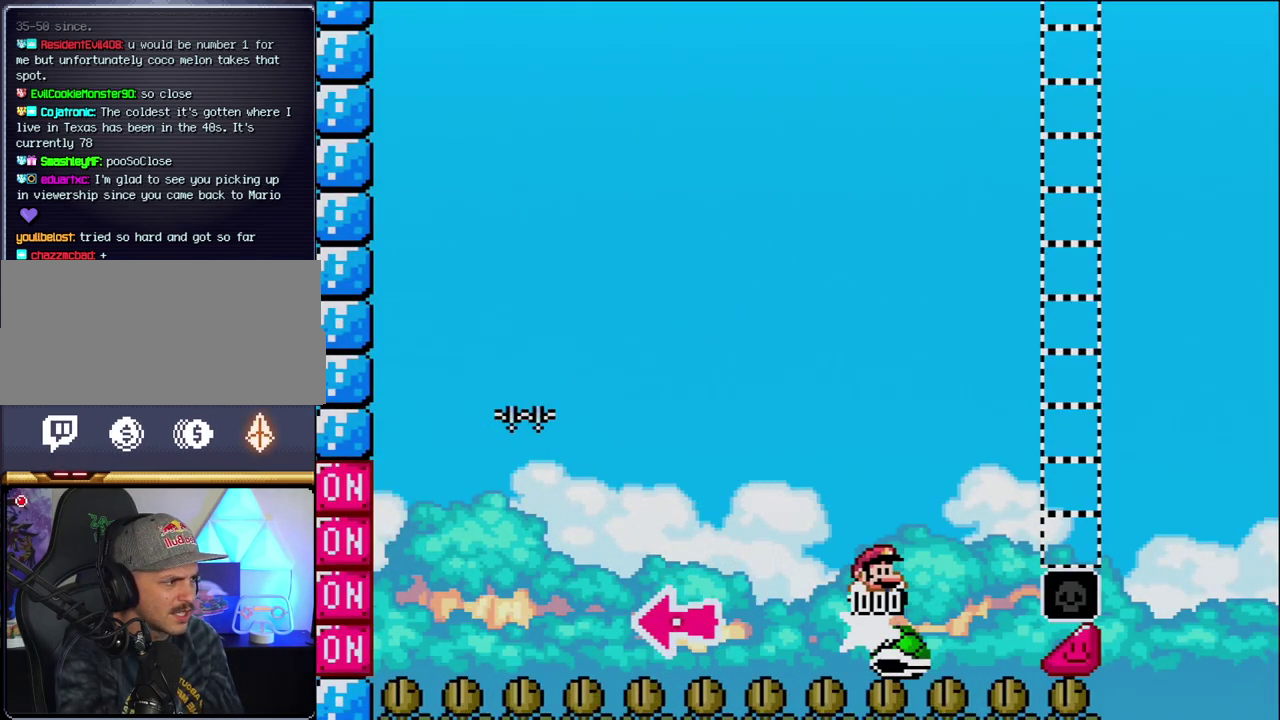
{"buttons": ["B", "Y", "DPAD_RIGHT"], "events": []}
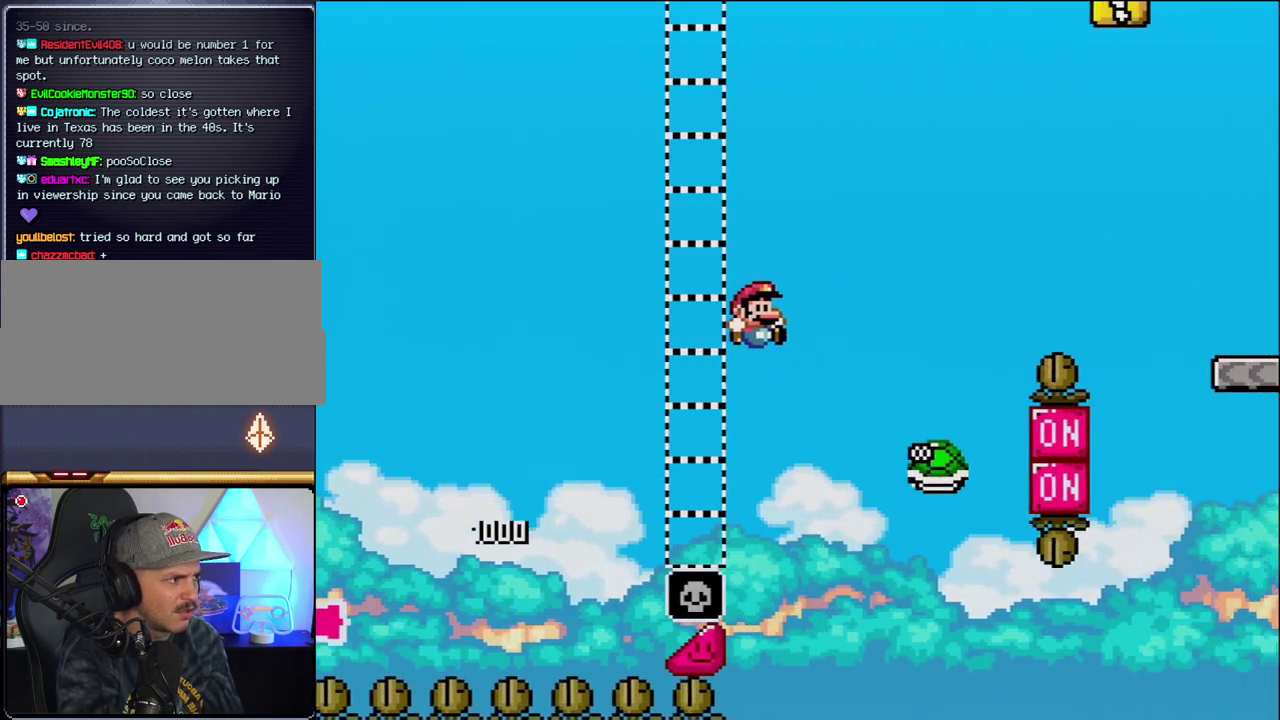
{"buttons": ["B", "Y", "DPAD_RIGHT"], "events": [[100, "B", "up"], [217, "B", "down"]]}
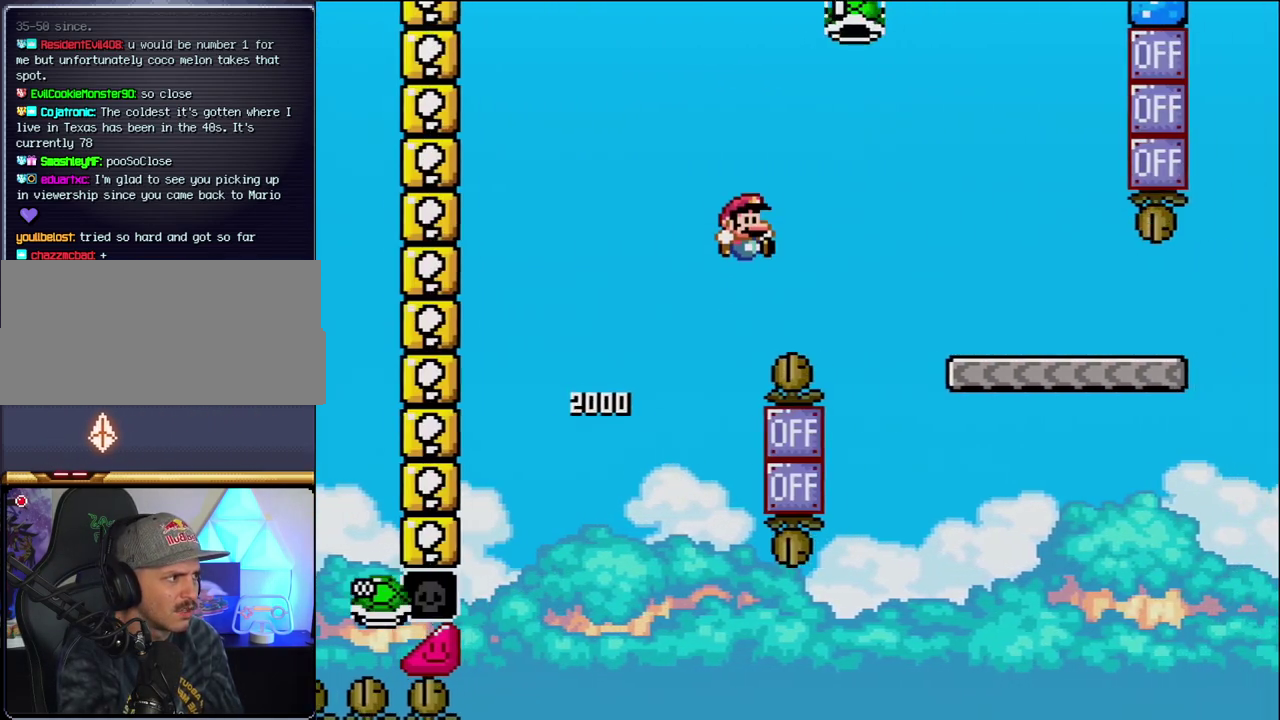
{"buttons": ["Y", "DPAD_RIGHT"], "events": [[350, "B", "up"]]}